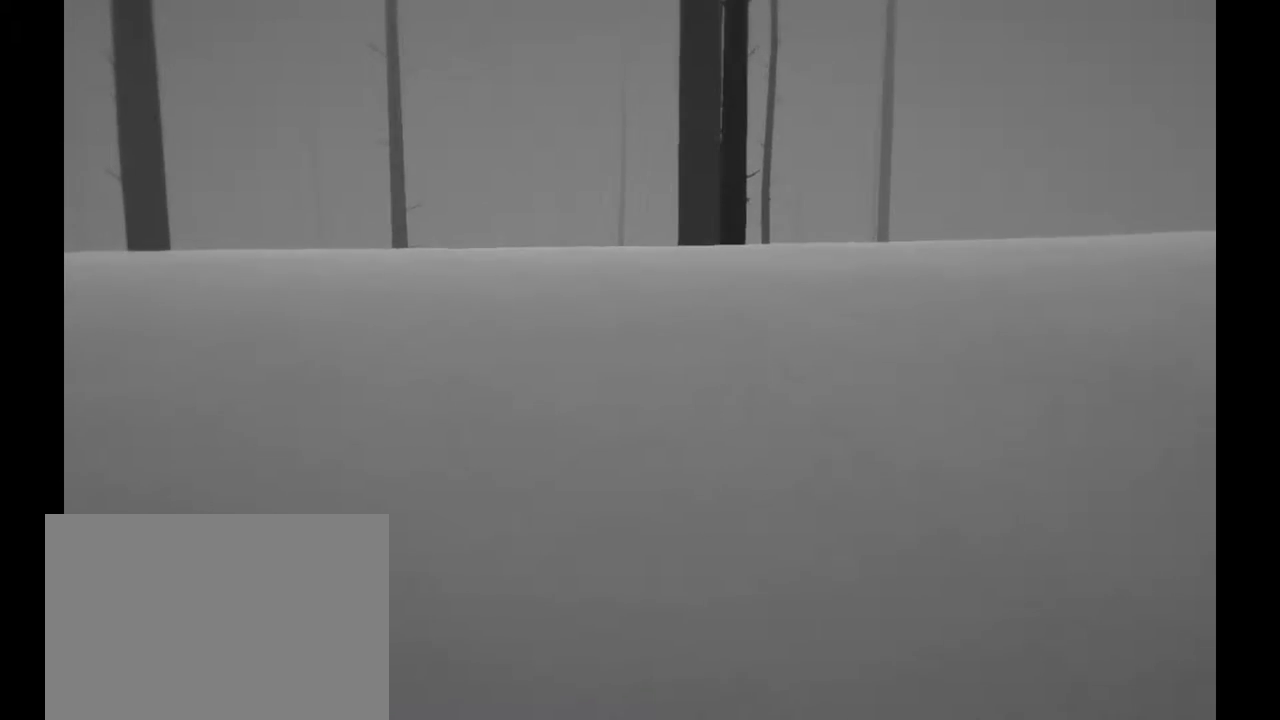
Gameplay with a controller (Xbox layout); each line is a JSON object with the inputs held at the frame after it. "events" lists button and stick changes between this image and that frame as [ms after this image, input, new state], when the widget could be followed in between. Not read: L3 R3.
{"buttons": ["R2"], "left_stick": "up-right", "right_stick": "right", "events": [[100, "right_stick", "right"], [183, "left_stick", "up"], [300, "left_stick", "up-right"]]}
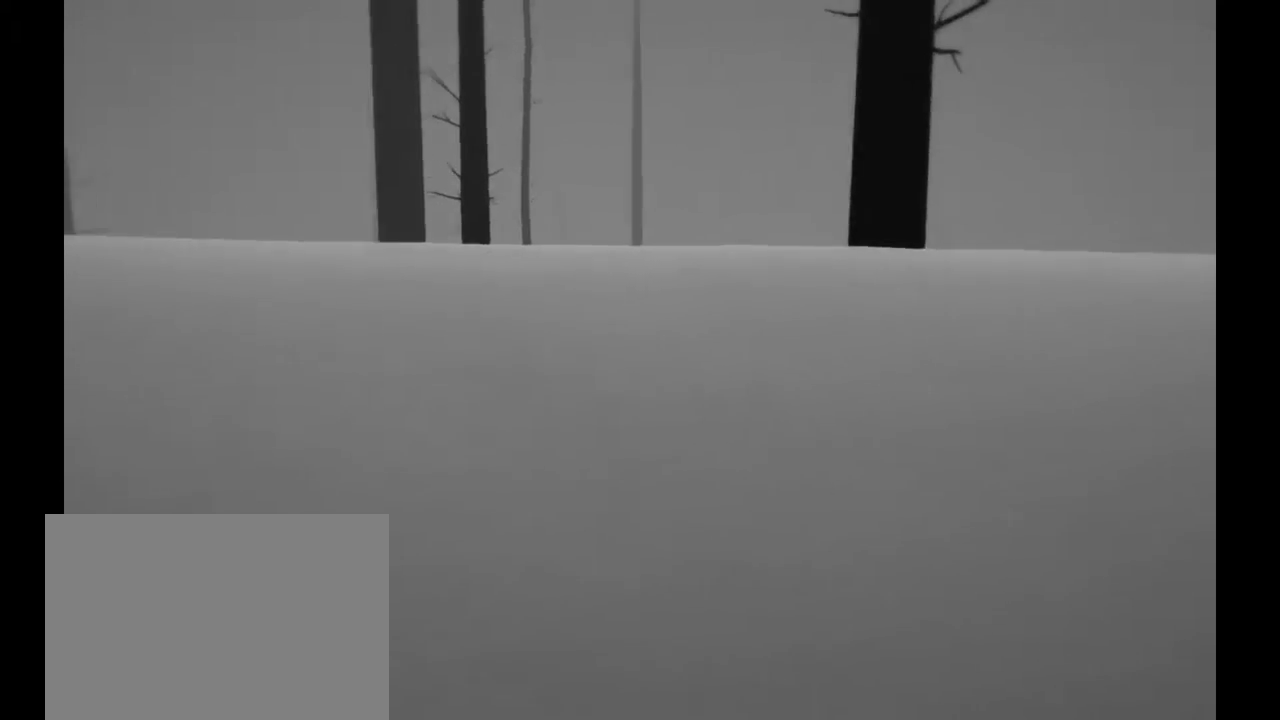
{"buttons": ["R2"], "left_stick": "up", "right_stick": "right", "events": [[233, "left_stick", "up"]]}
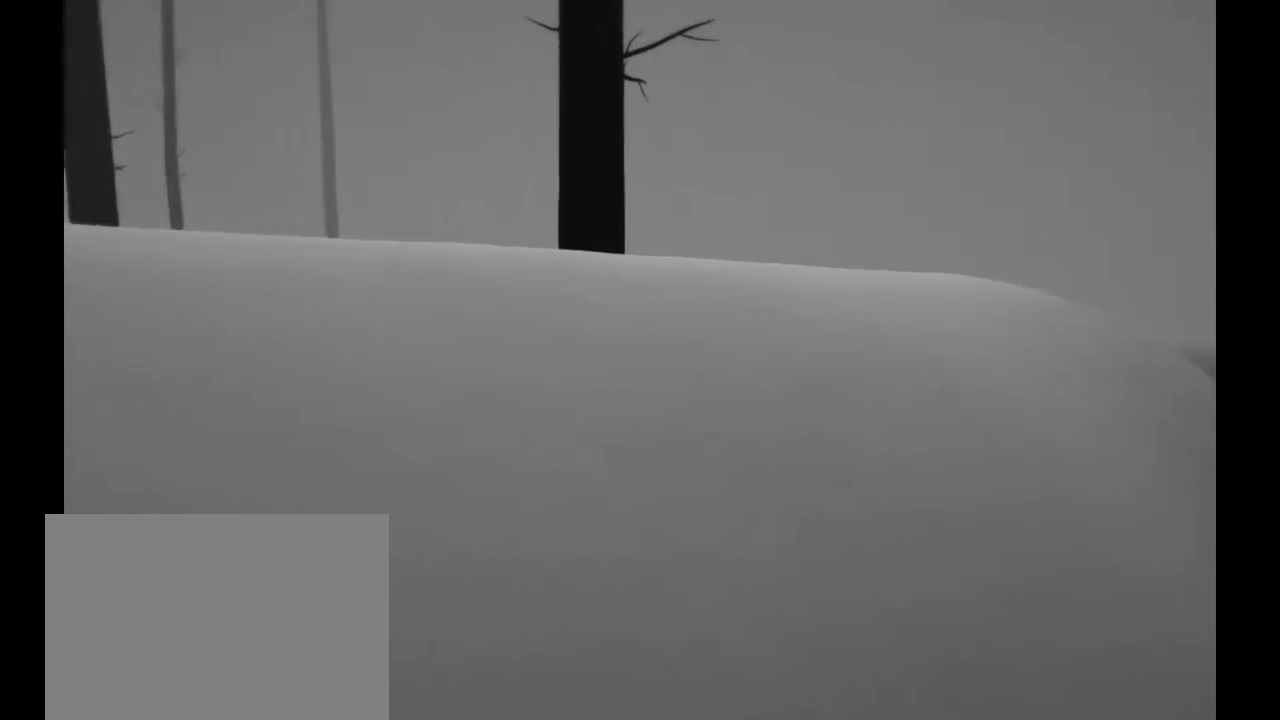
{"buttons": ["R2"], "left_stick": "up-right", "right_stick": "right", "events": [[17, "left_stick", "up-left"], [100, "right_stick", "center"], [250, "right_stick", "right"], [367, "left_stick", "up-right"]]}
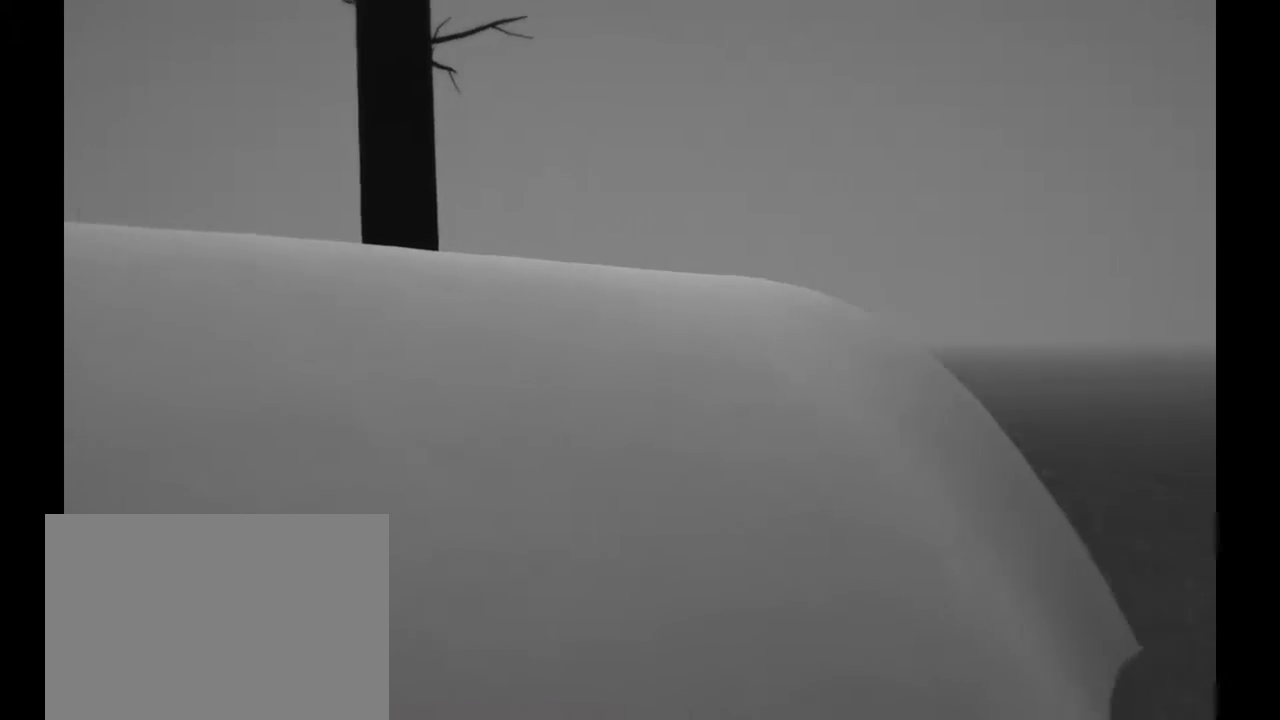
{"buttons": ["R2"], "left_stick": "up-left", "right_stick": "center", "events": [[233, "left_stick", "up"], [267, "right_stick", "center"], [483, "left_stick", "up-left"]]}
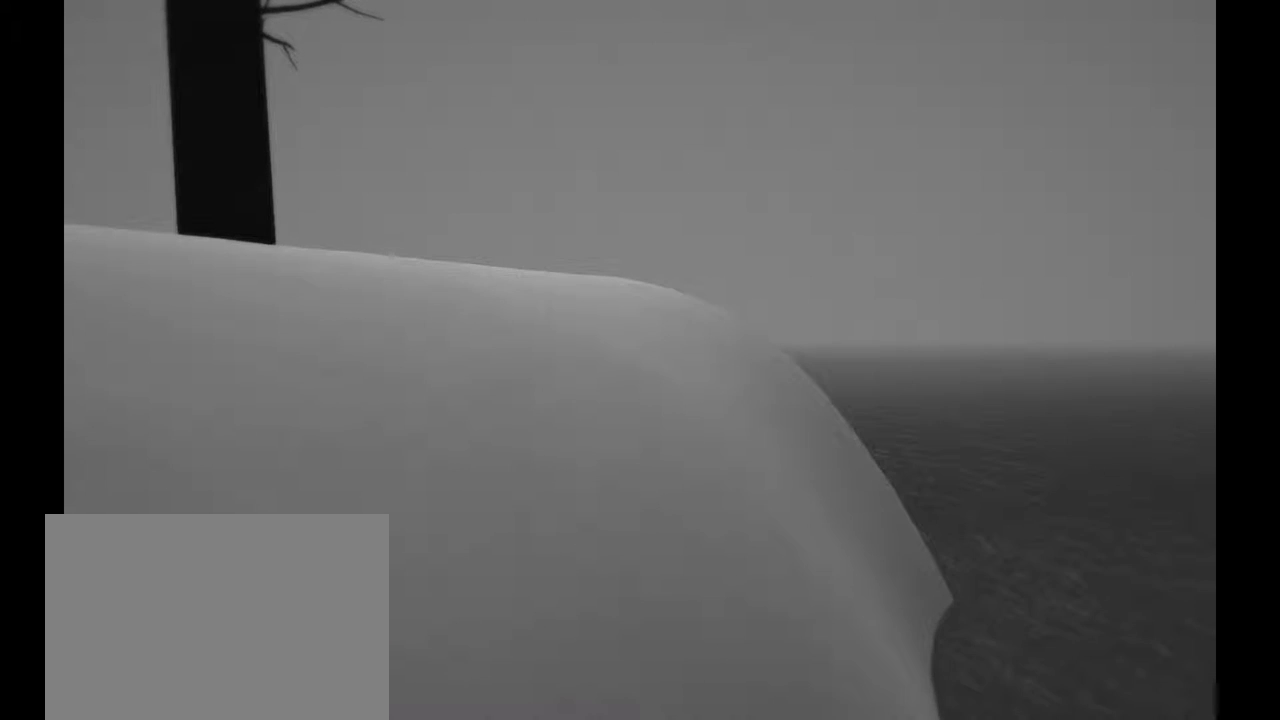
{"buttons": ["R2"], "left_stick": "left", "right_stick": "left", "events": [[217, "right_stick", "left"], [333, "left_stick", "left"]]}
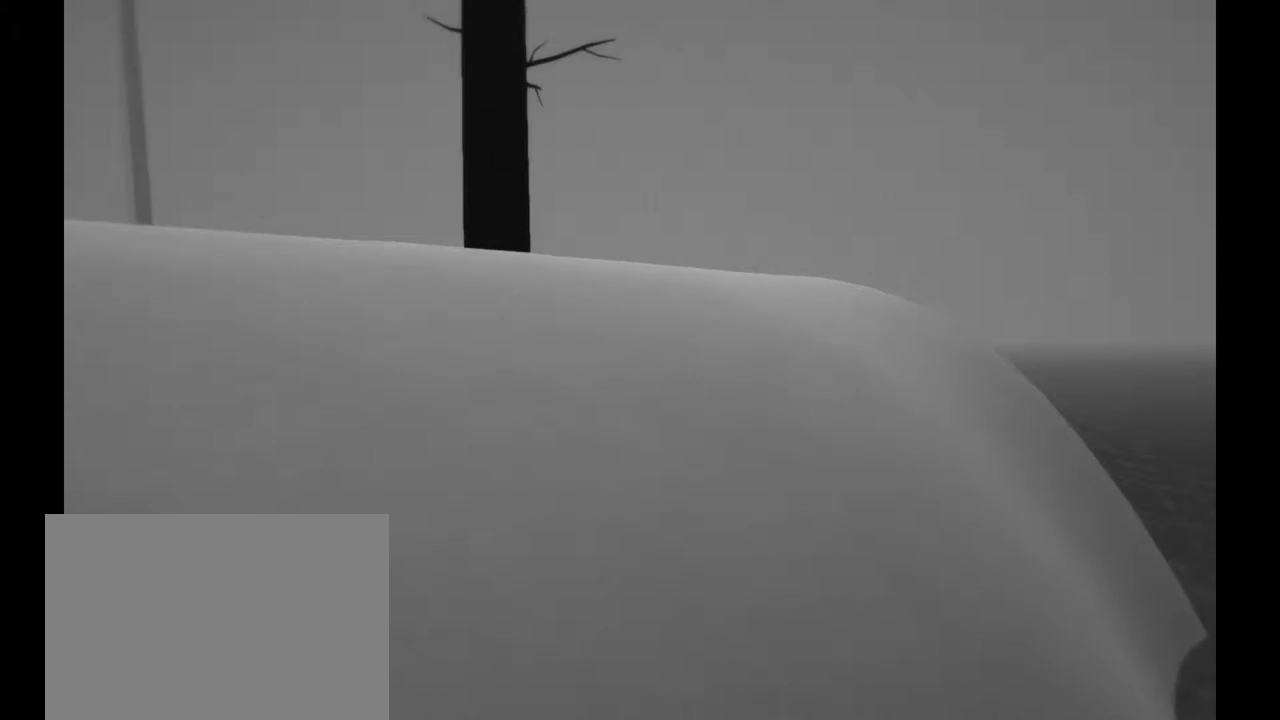
{"buttons": ["A", "R2"], "left_stick": "up-left", "right_stick": "center", "events": [[283, "right_stick", "center"], [350, "A", "down"], [450, "left_stick", "up-left"]]}
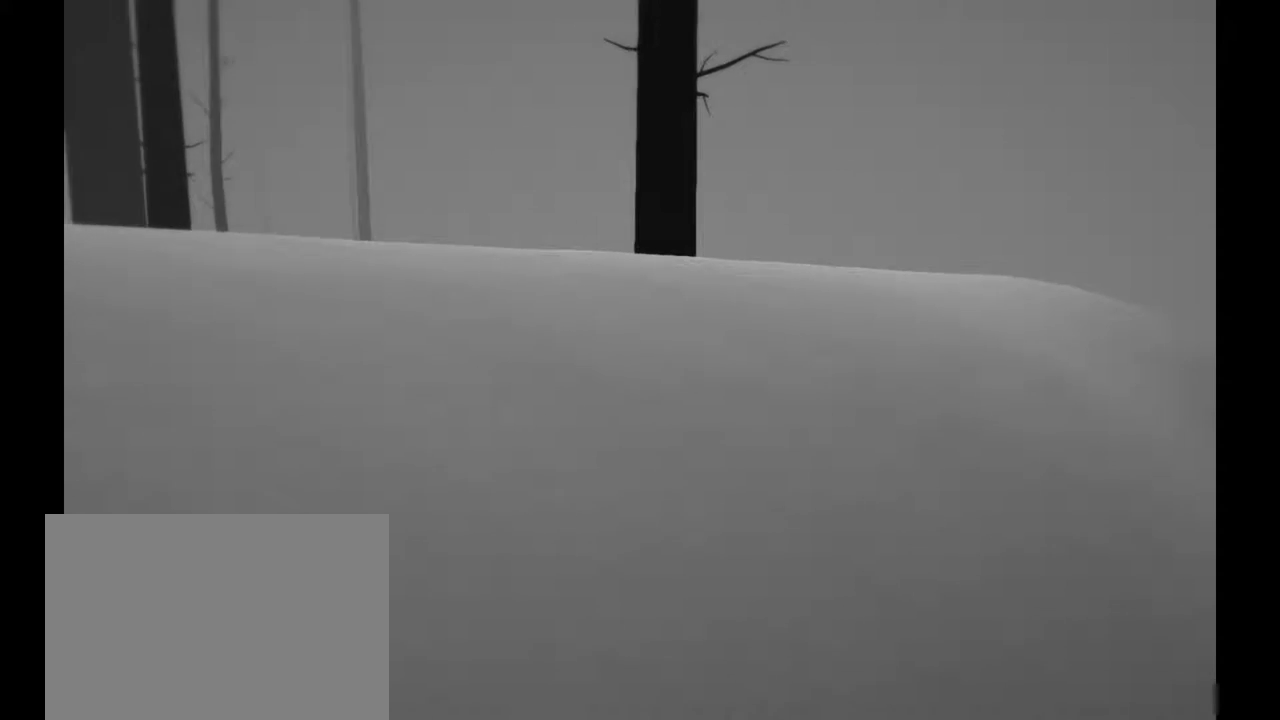
{"buttons": ["R2"], "left_stick": "center", "right_stick": "left", "events": [[33, "A", "up"], [150, "right_stick", "down-left"], [167, "left_stick", "up"], [233, "right_stick", "left"], [383, "left_stick", "center"]]}
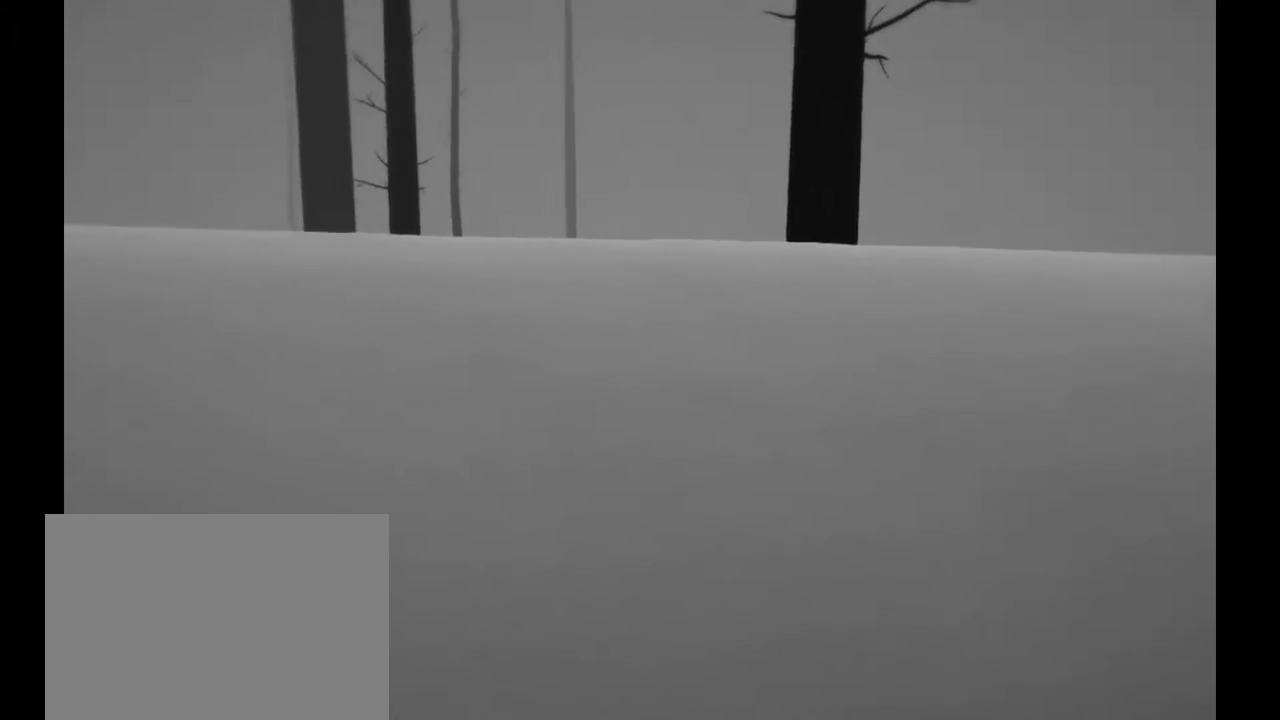
{"buttons": ["R2"], "left_stick": "center", "right_stick": "down-left", "events": [[333, "right_stick", "down-left"]]}
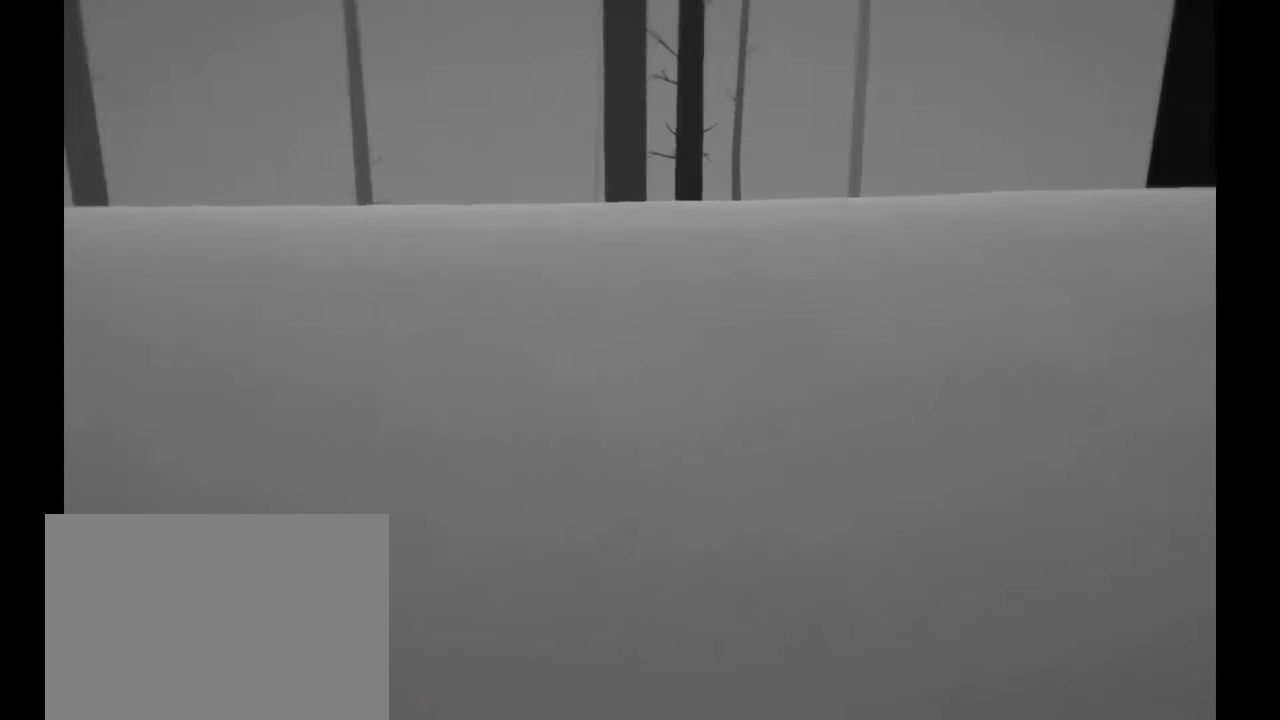
{"buttons": ["R2"], "left_stick": "up", "right_stick": "down", "events": [[67, "left_stick", "up"], [317, "right_stick", "center"], [467, "right_stick", "down"]]}
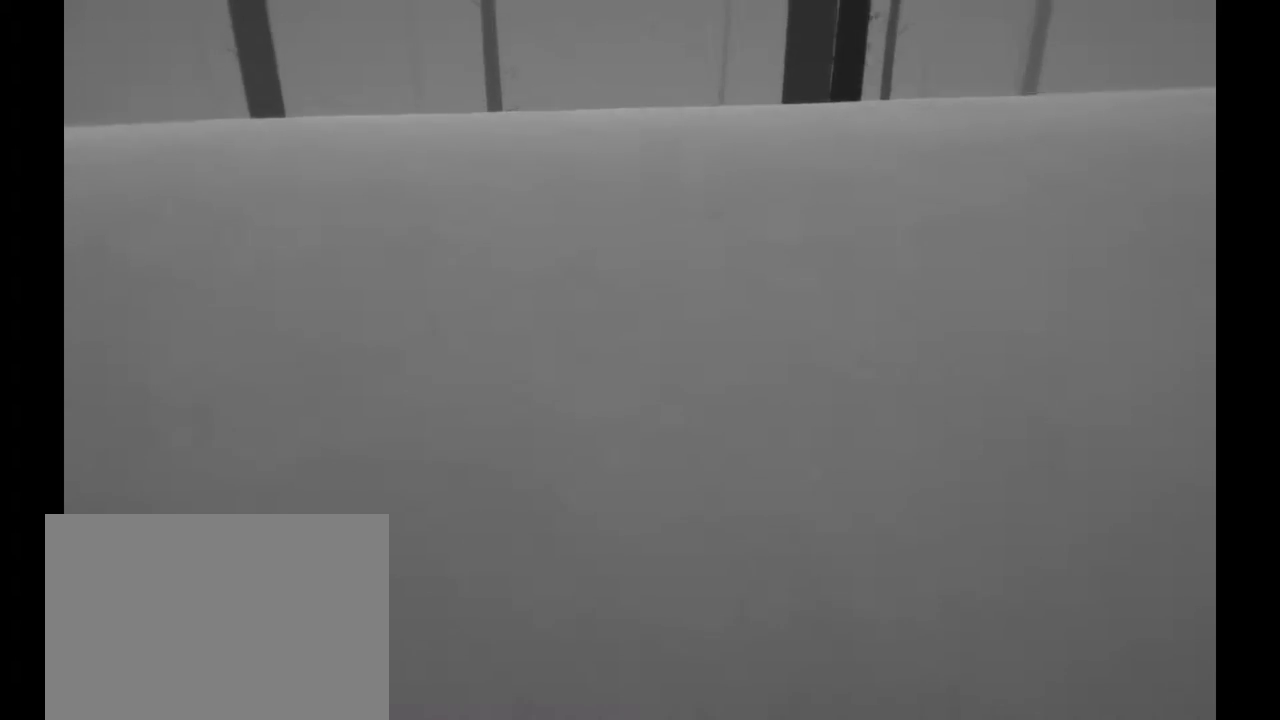
{"buttons": ["R2"], "left_stick": "up", "right_stick": "down", "events": []}
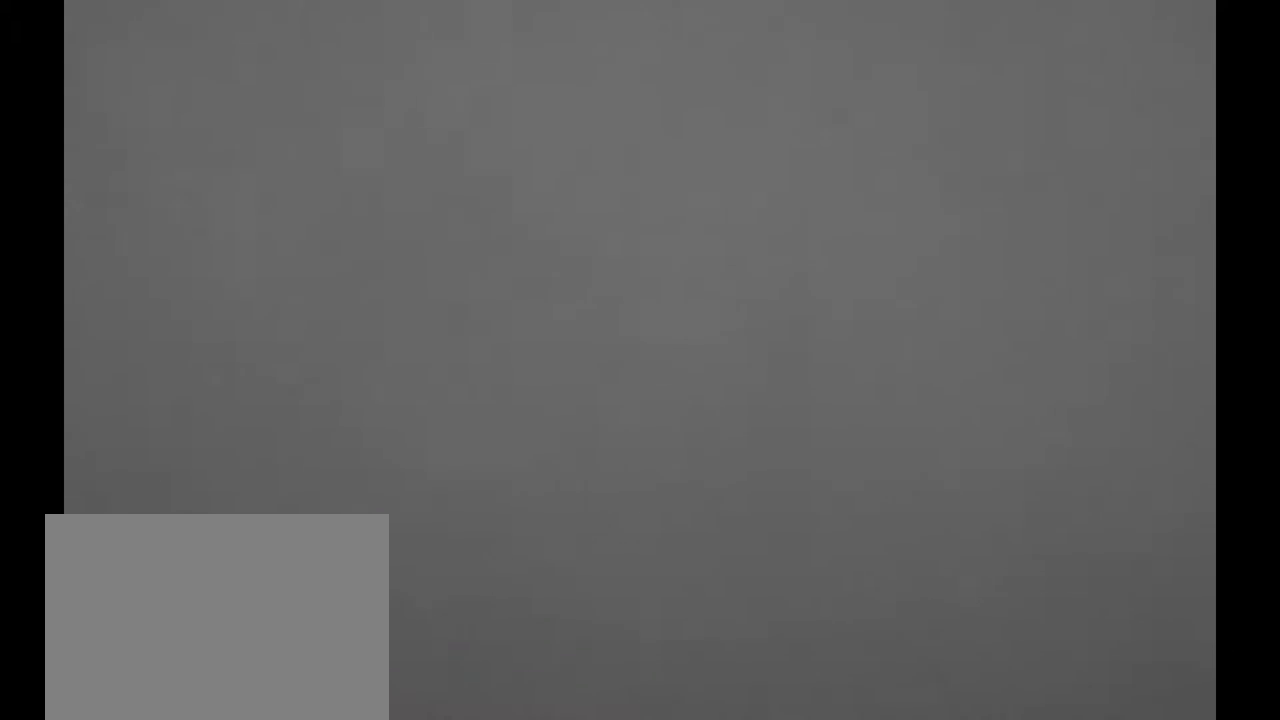
{"buttons": ["R2"], "left_stick": "up", "right_stick": "down", "events": []}
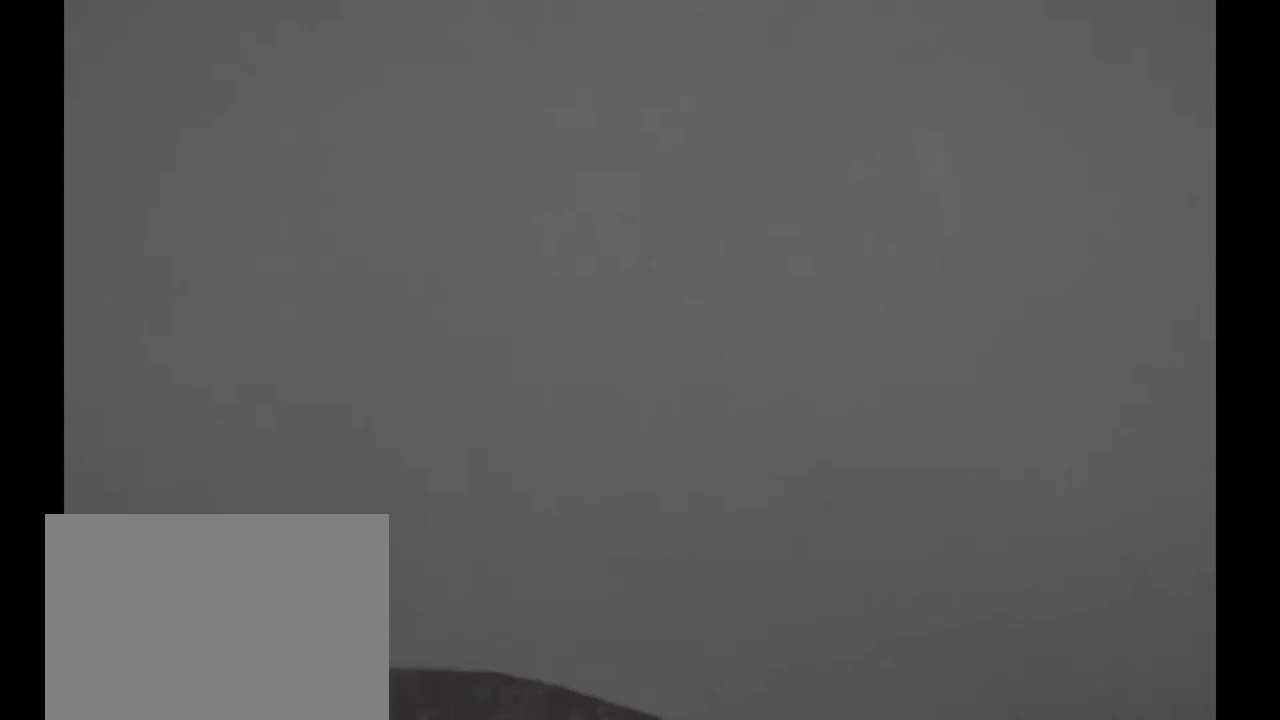
{"buttons": ["R2"], "left_stick": "up-left", "right_stick": "center", "events": [[283, "right_stick", "center"], [400, "left_stick", "up-left"]]}
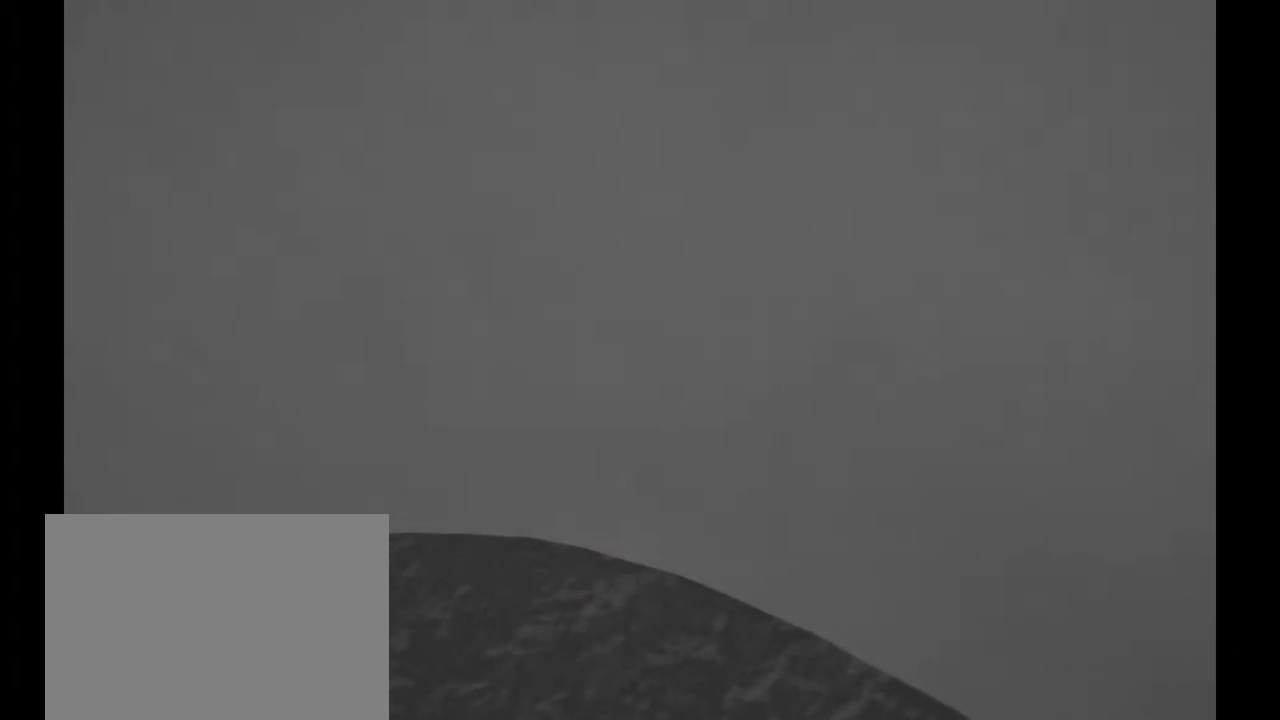
{"buttons": ["R2"], "left_stick": "up-left", "right_stick": "up", "events": [[467, "right_stick", "up"]]}
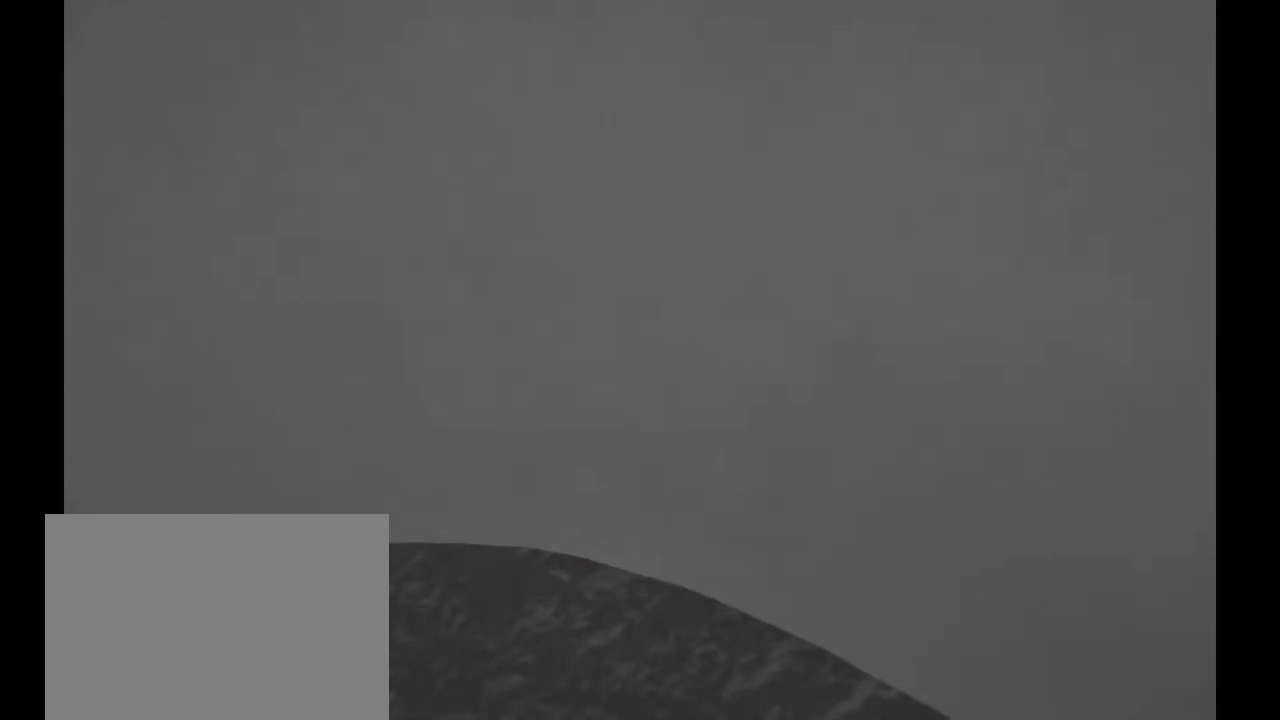
{"buttons": ["R2"], "left_stick": "up-left", "right_stick": "up-left", "events": [[167, "right_stick", "up-left"]]}
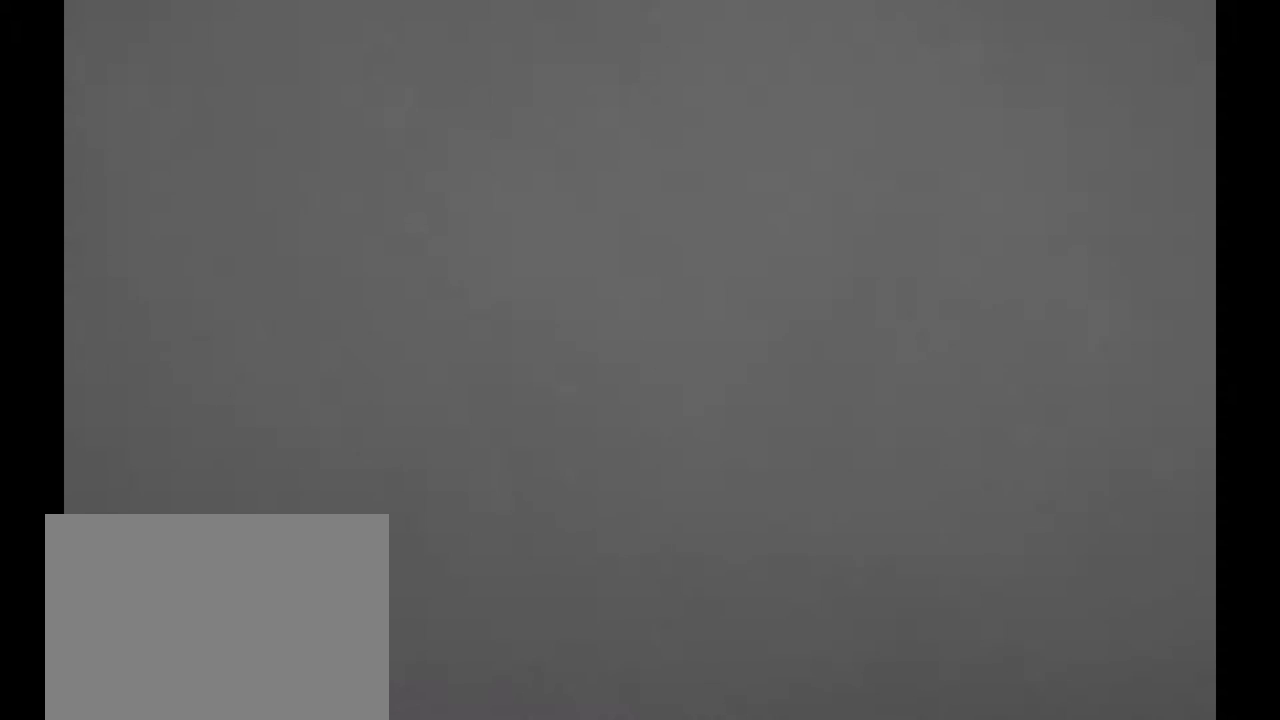
{"buttons": ["R2"], "left_stick": "left", "right_stick": "up-left", "events": [[83, "left_stick", "left"]]}
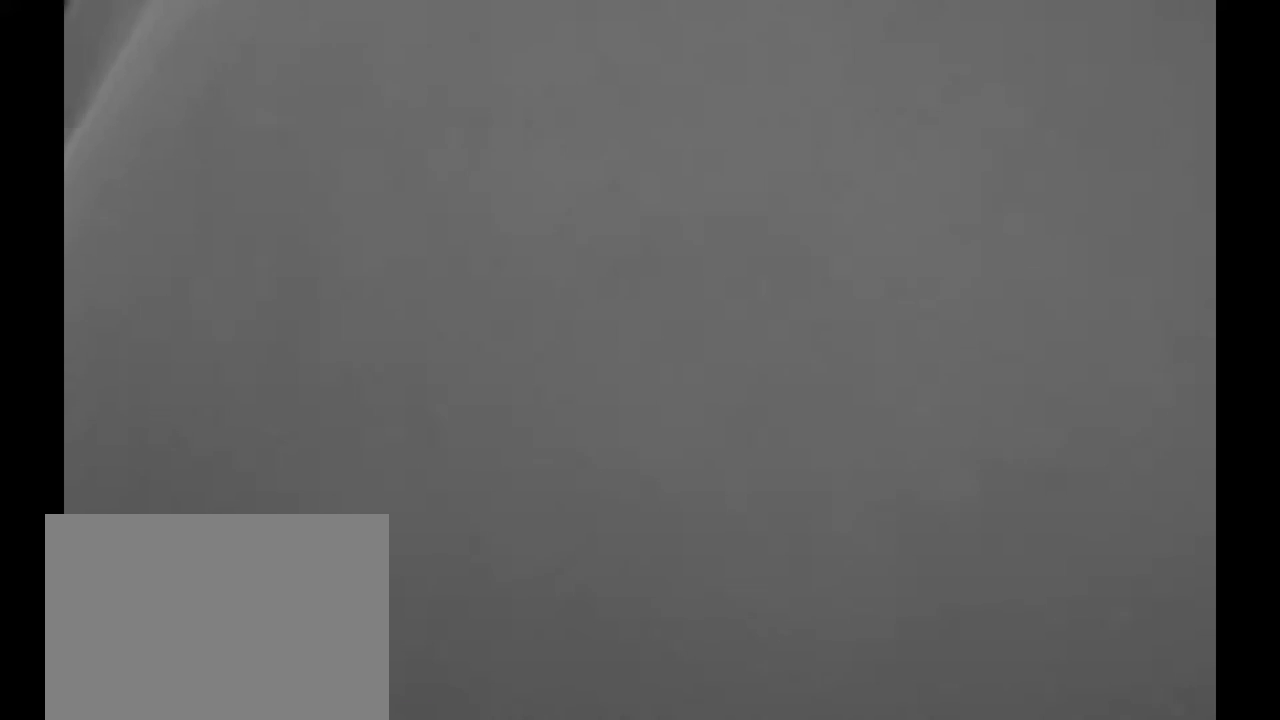
{"buttons": ["R2"], "left_stick": "up-right", "right_stick": "up-left", "events": [[17, "left_stick", "up-left"], [400, "left_stick", "up-right"]]}
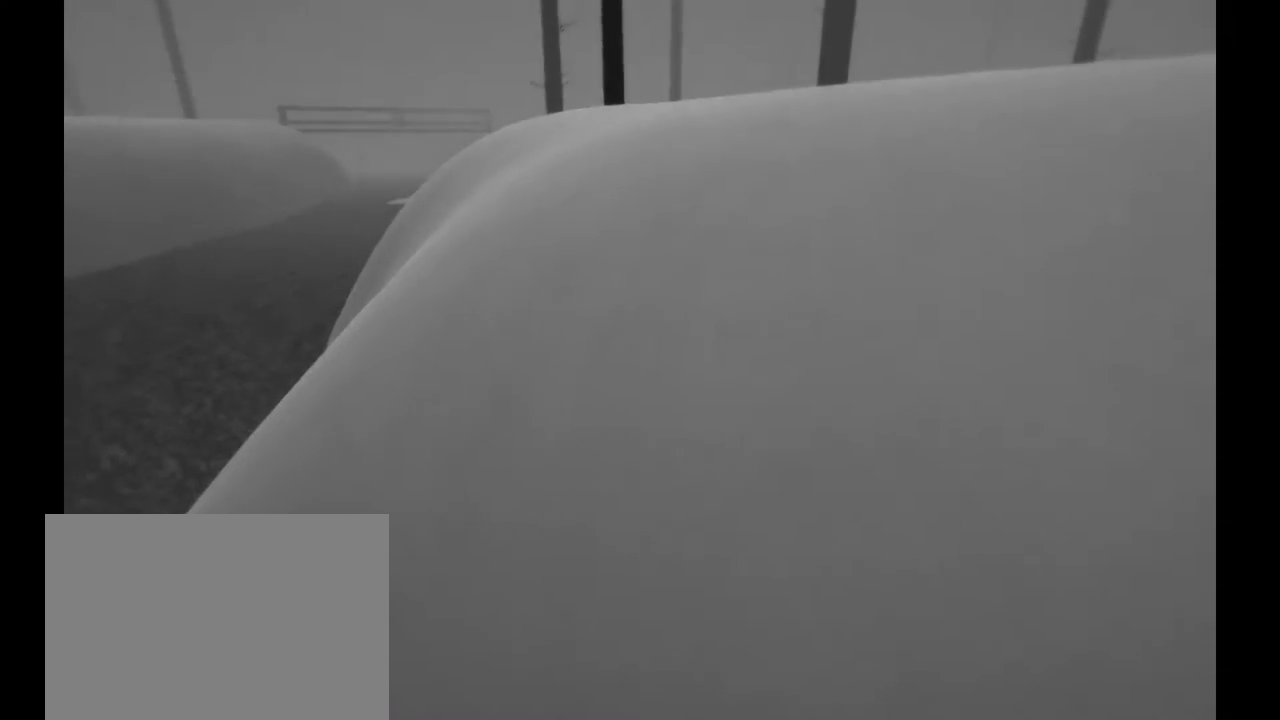
{"buttons": ["R2"], "left_stick": "down-right", "right_stick": "center", "events": [[50, "left_stick", "right"], [450, "right_stick", "center"], [483, "left_stick", "down-right"]]}
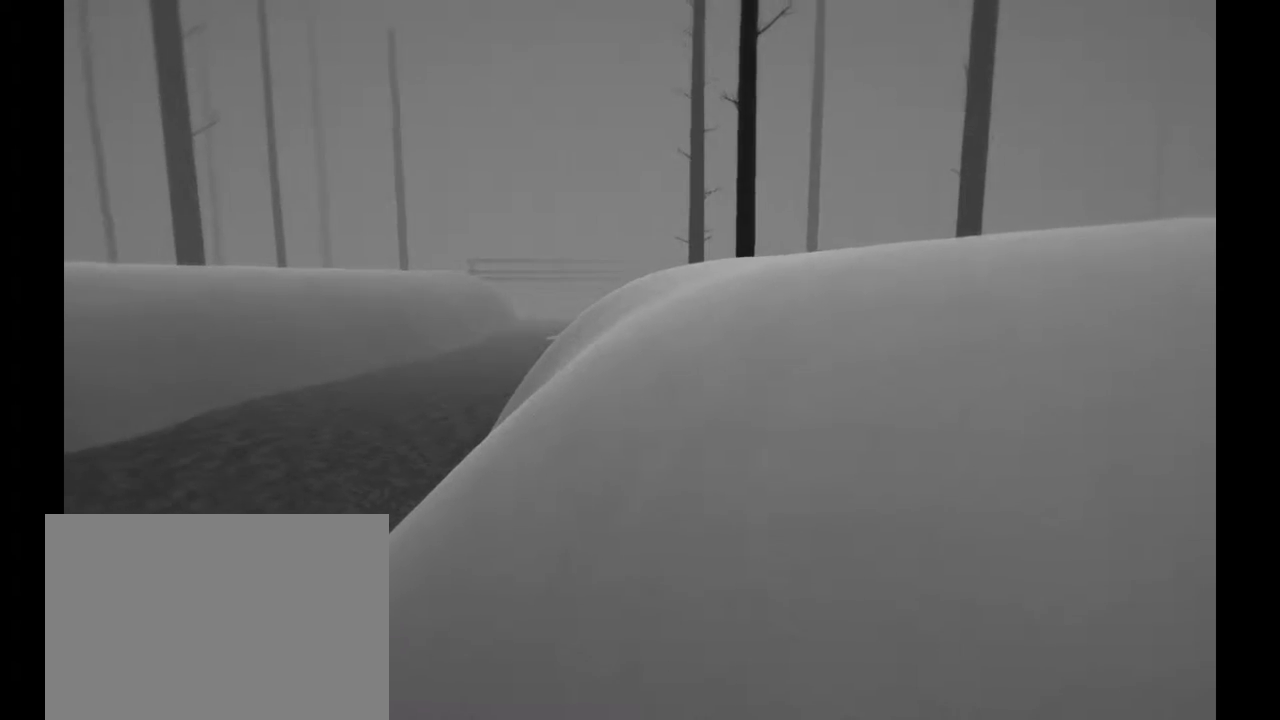
{"buttons": ["R2"], "left_stick": "down-right", "right_stick": "down-right", "events": [[283, "right_stick", "down-right"]]}
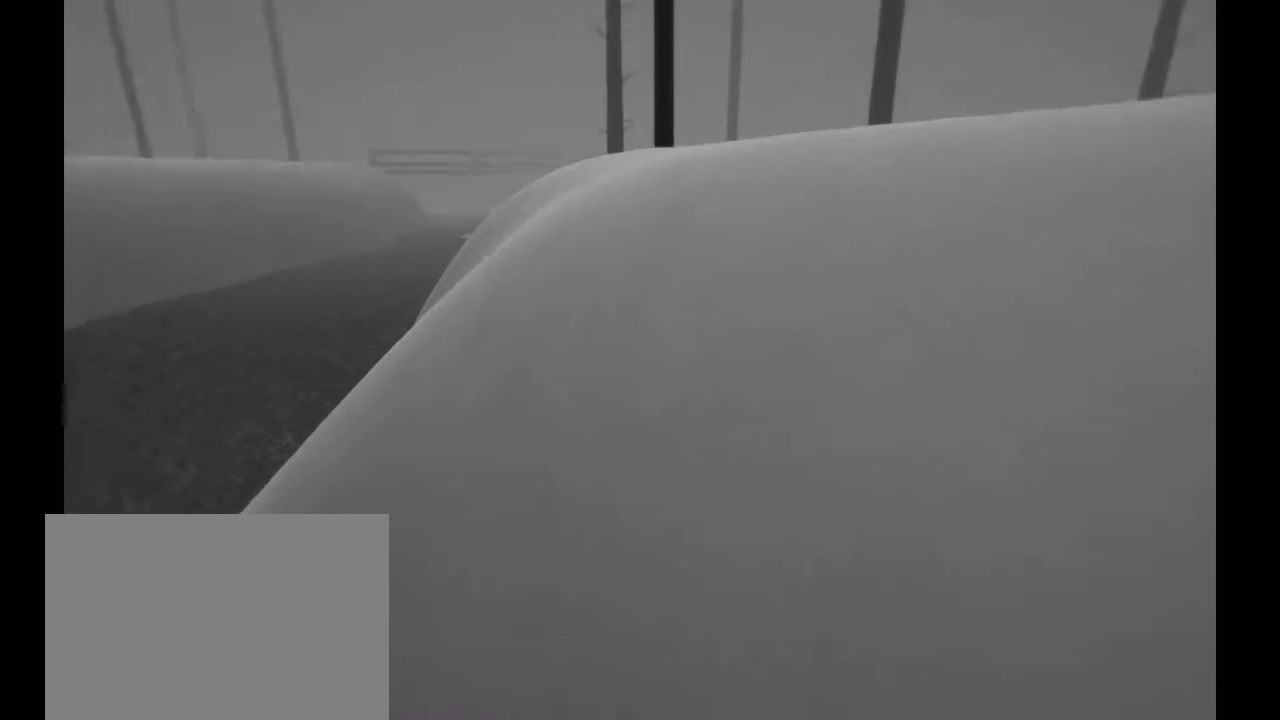
{"buttons": ["R2"], "left_stick": "down", "right_stick": "center", "events": [[100, "left_stick", "down"], [267, "right_stick", "center"]]}
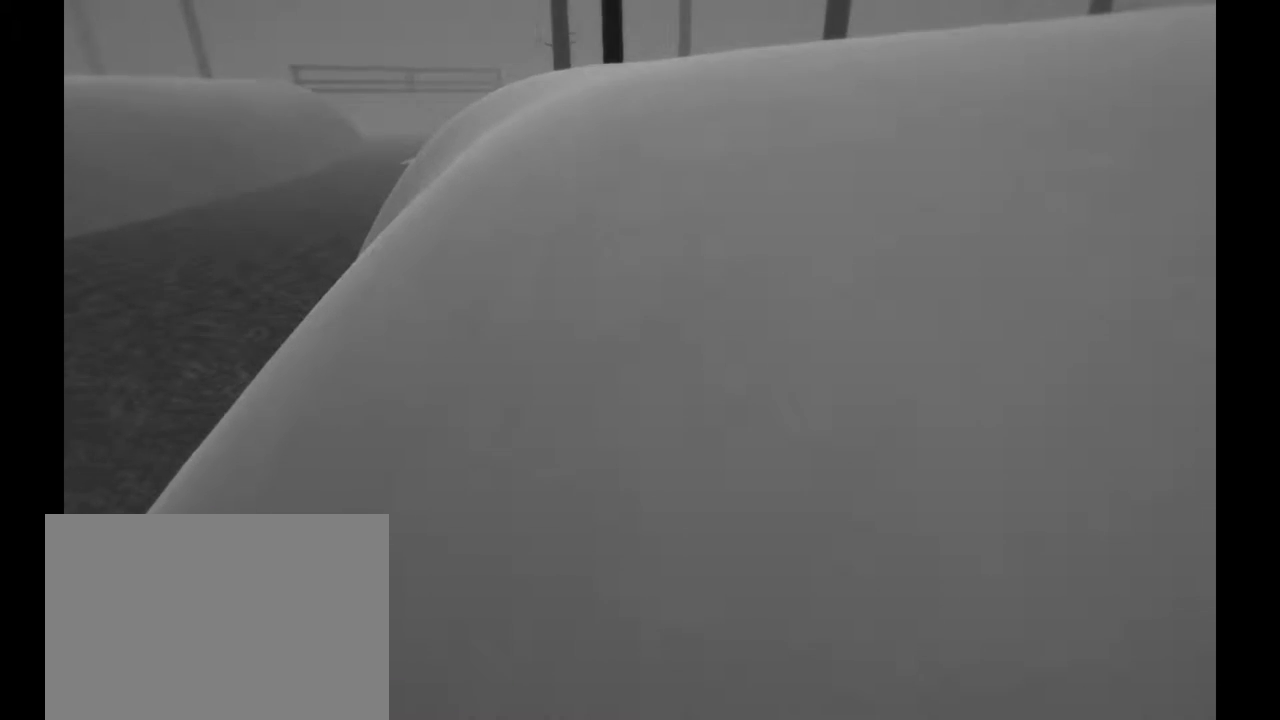
{"buttons": ["R2"], "left_stick": "down-left", "right_stick": "up", "events": [[150, "right_stick", "up"], [267, "left_stick", "down-left"]]}
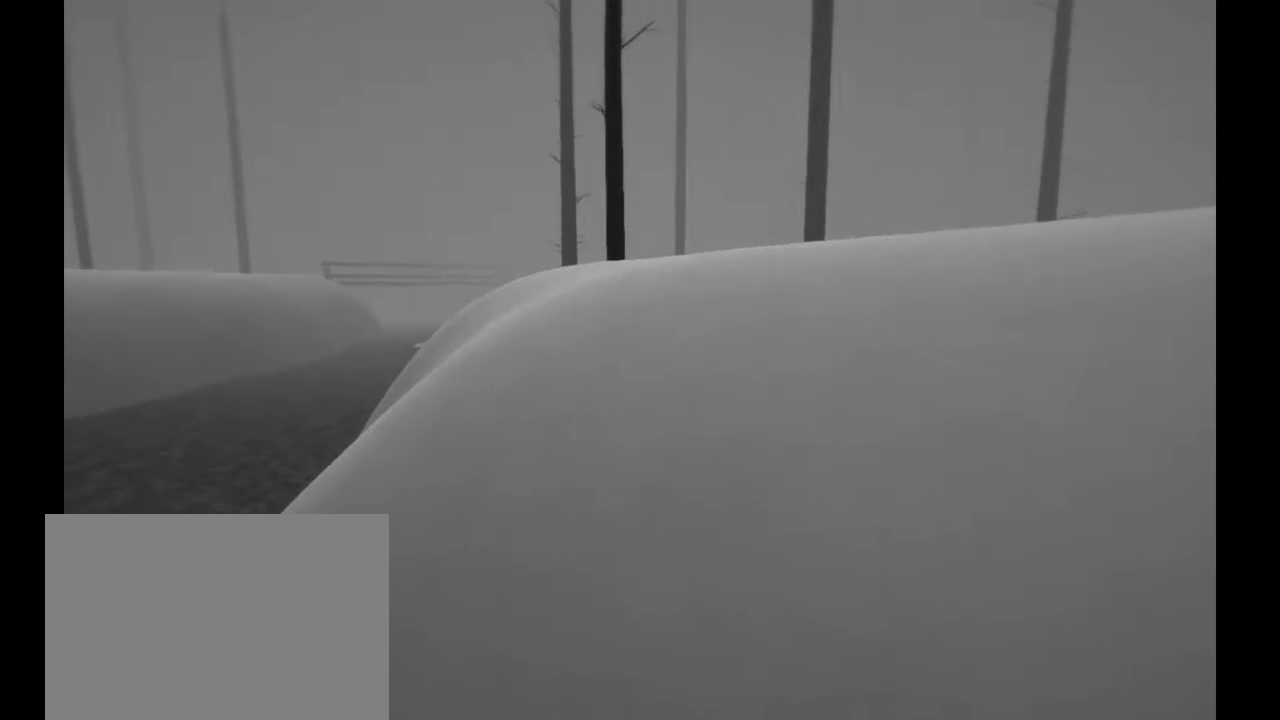
{"buttons": ["R2"], "left_stick": "up-left", "right_stick": "center", "events": [[117, "right_stick", "center"], [150, "left_stick", "left"], [383, "left_stick", "up-left"]]}
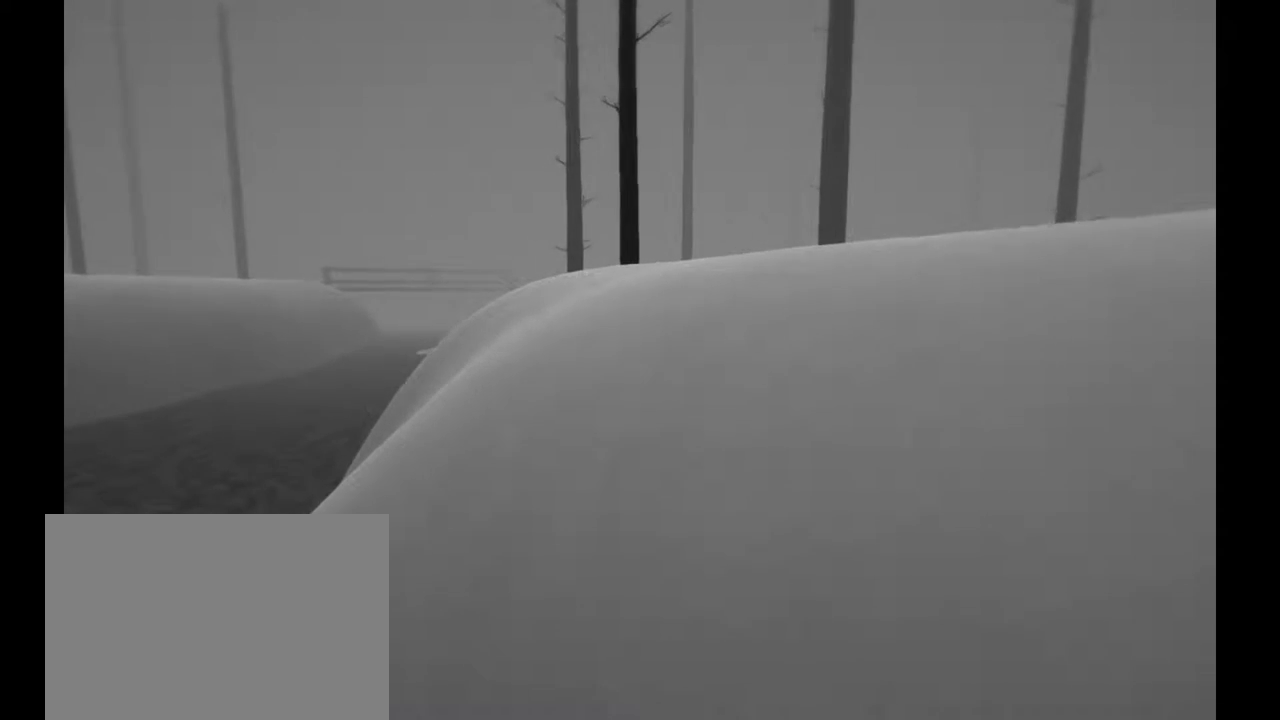
{"buttons": ["R2"], "left_stick": "up-right", "right_stick": "center", "events": [[200, "left_stick", "up"], [367, "left_stick", "up-right"]]}
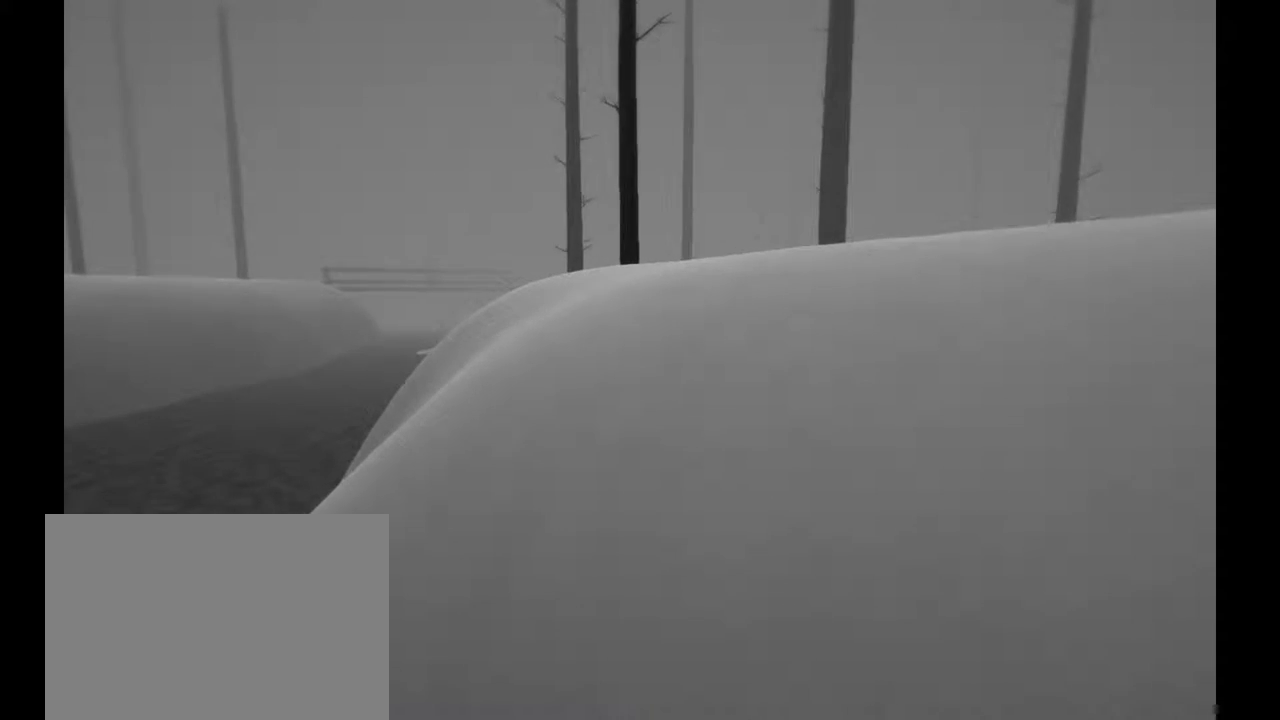
{"buttons": ["A", "R2"], "left_stick": "up-right", "right_stick": "center", "events": [[367, "A", "down"]]}
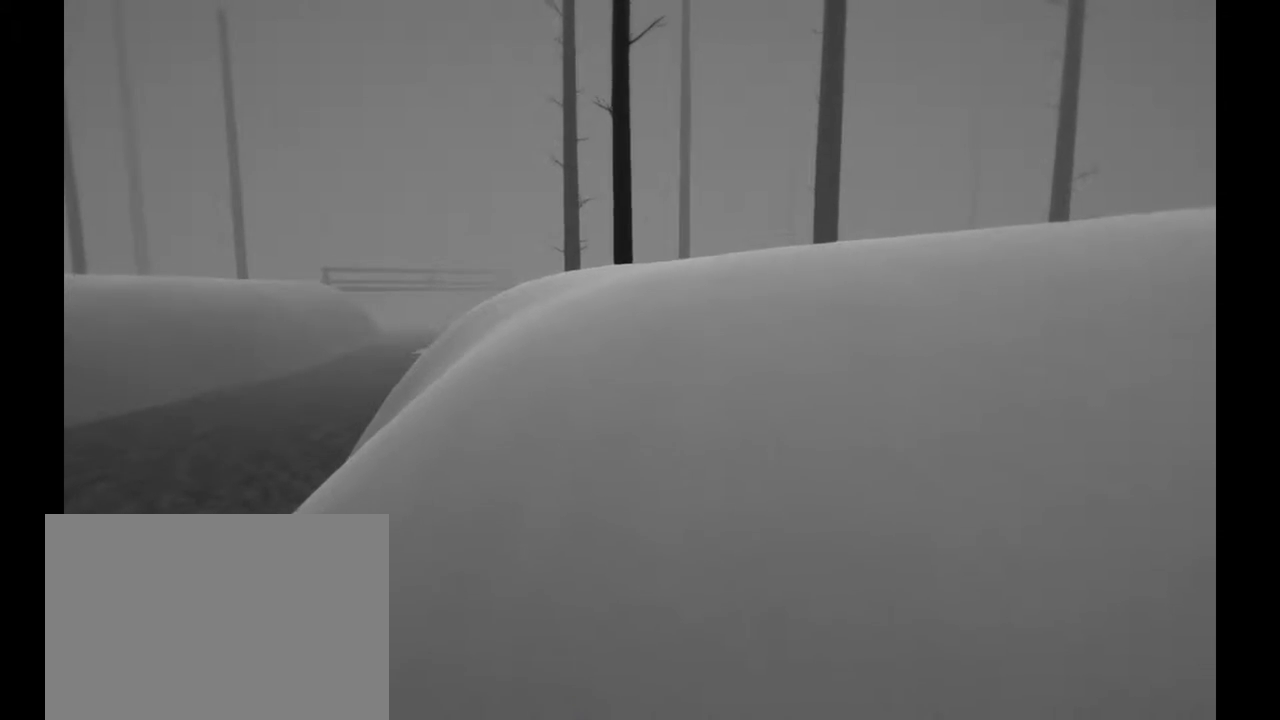
{"buttons": ["A", "R2"], "left_stick": "down-left", "right_stick": "center", "events": [[17, "A", "up"], [100, "left_stick", "down-right"], [133, "A", "down"], [300, "left_stick", "down"], [333, "A", "up"], [417, "A", "down"], [450, "left_stick", "down-left"]]}
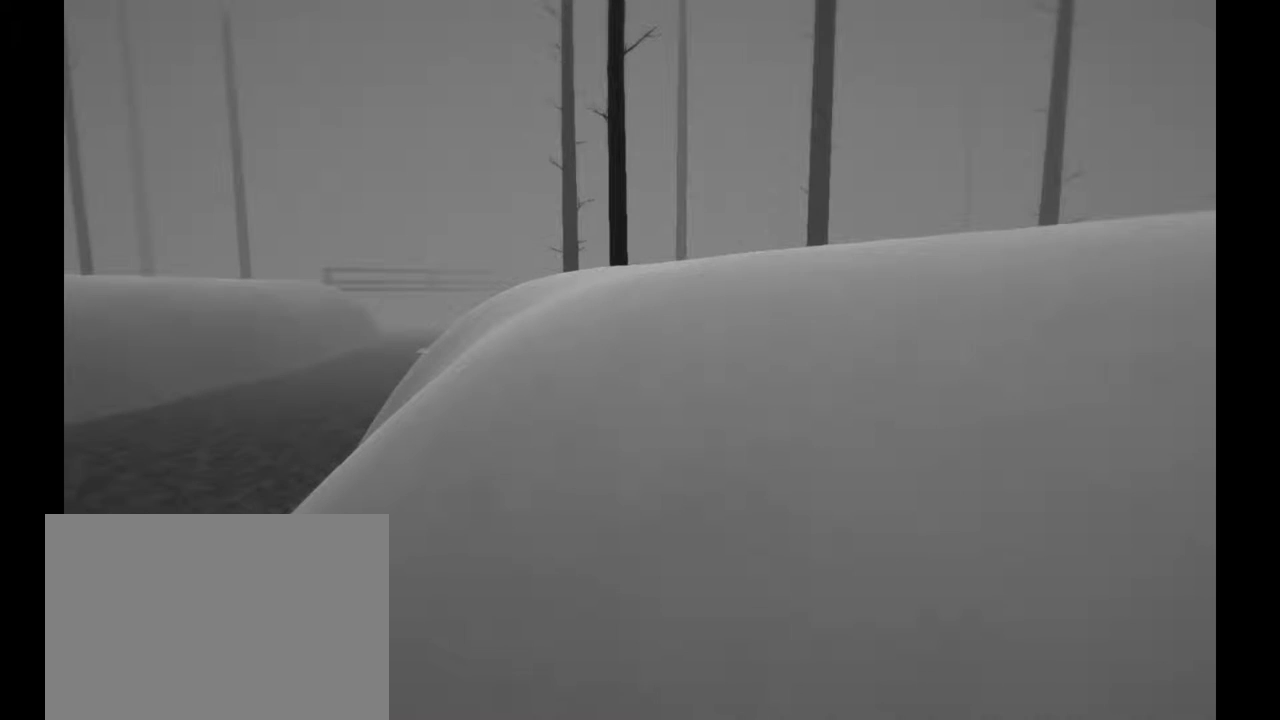
{"buttons": ["X", "R2"], "left_stick": "up", "right_stick": "center", "events": [[133, "A", "up"], [133, "left_stick", "up-left"], [167, "A", "down"], [333, "A", "up"], [333, "left_stick", "up"], [500, "X", "down"]]}